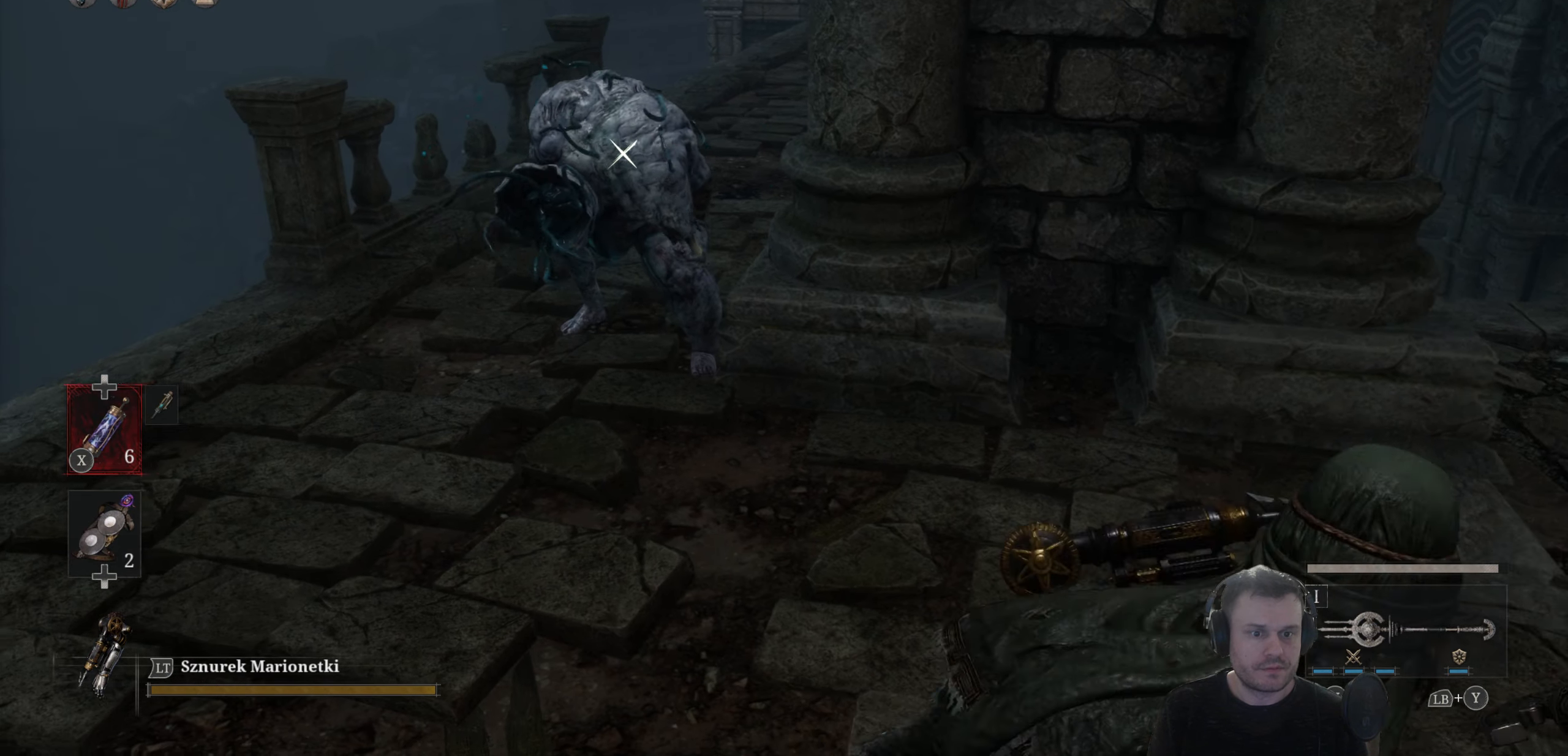
Gameplay with a controller (Xbox layout); each line is a JSON object with the inputs held at the frame after it. "events" lists button and stick changes between this image and that frame as [ms after this image, input, new state], when the widget could be followed in between.
{"buttons": ["R2"], "left_stick": "center", "right_stick": "center", "events": []}
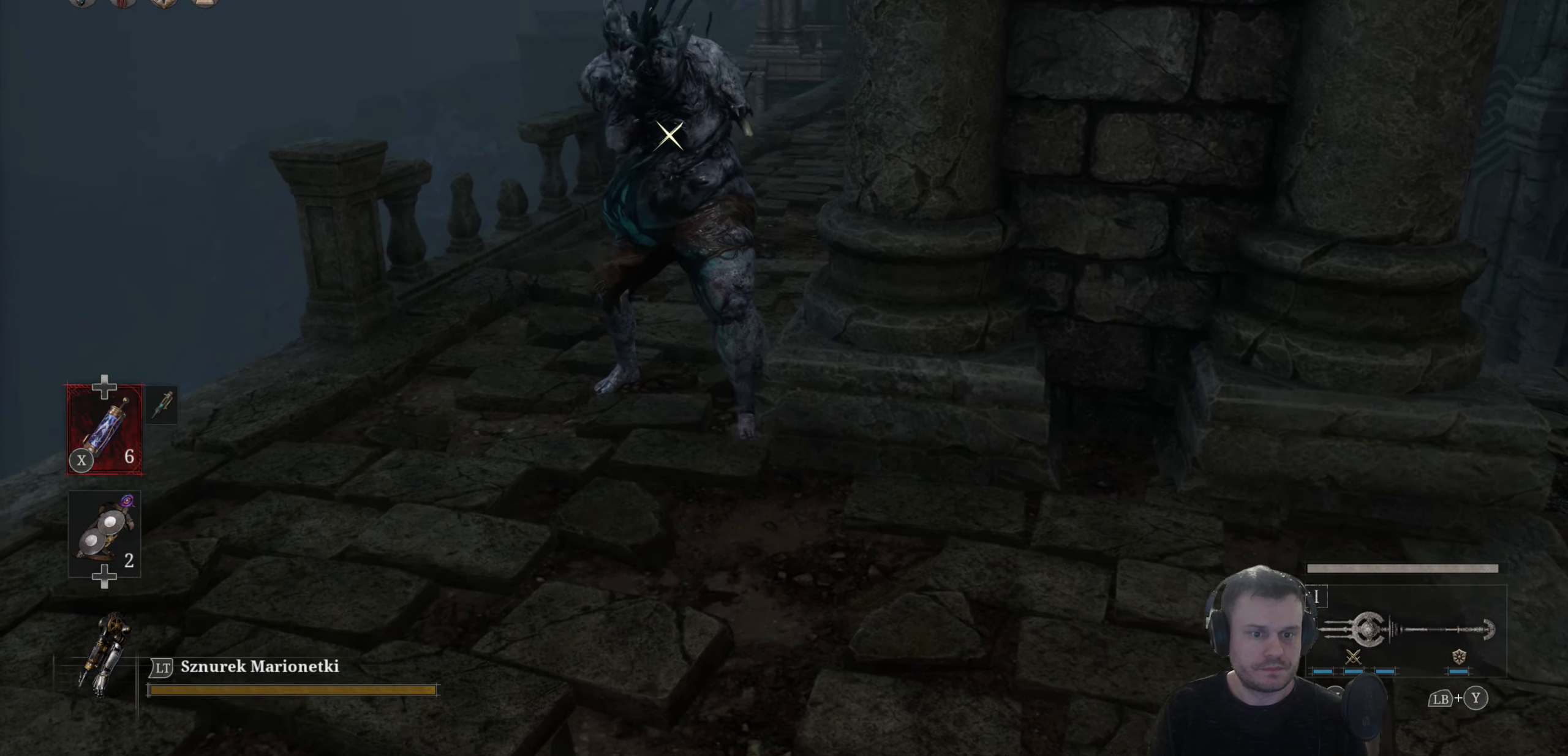
{"buttons": ["B"], "left_stick": "down", "right_stick": "center", "events": [[184, "left_stick", "down"], [434, "R2", "up"], [467, "B", "down"]]}
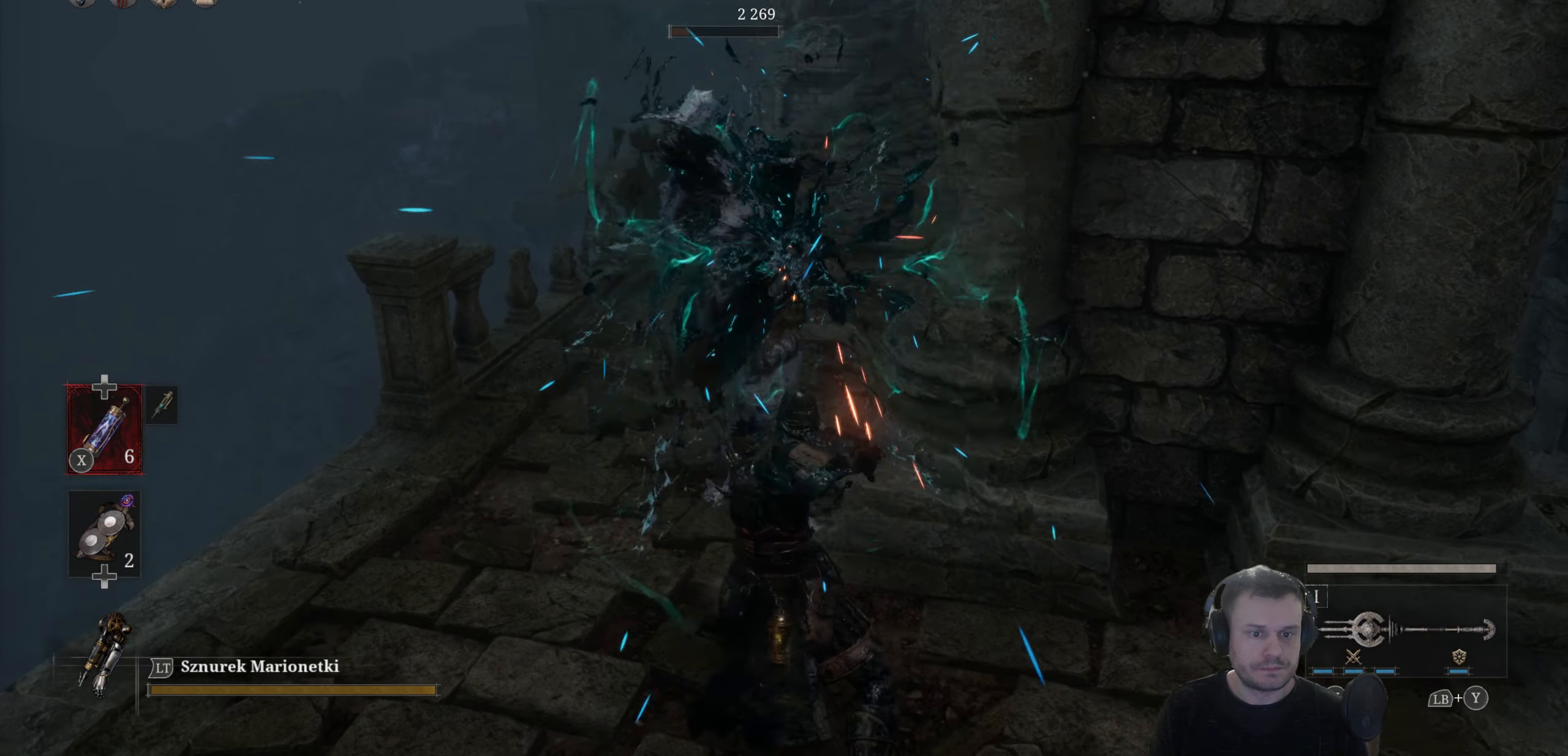
{"buttons": [], "left_stick": "down-right", "right_stick": "center", "events": [[84, "B", "up"], [217, "left_stick", "down-right"]]}
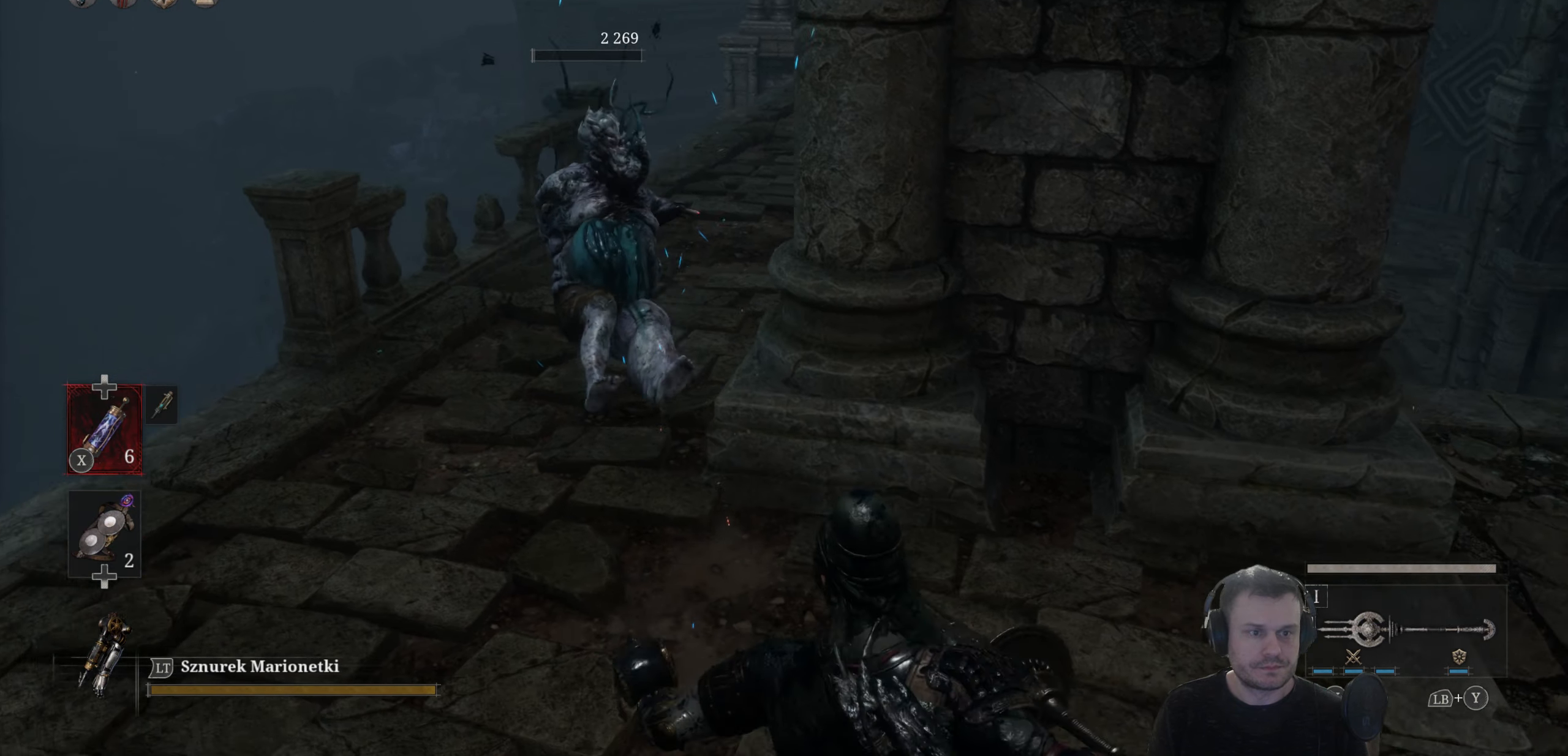
{"buttons": [], "left_stick": "up-left", "right_stick": "center", "events": [[134, "left_stick", "center"], [484, "left_stick", "up-left"]]}
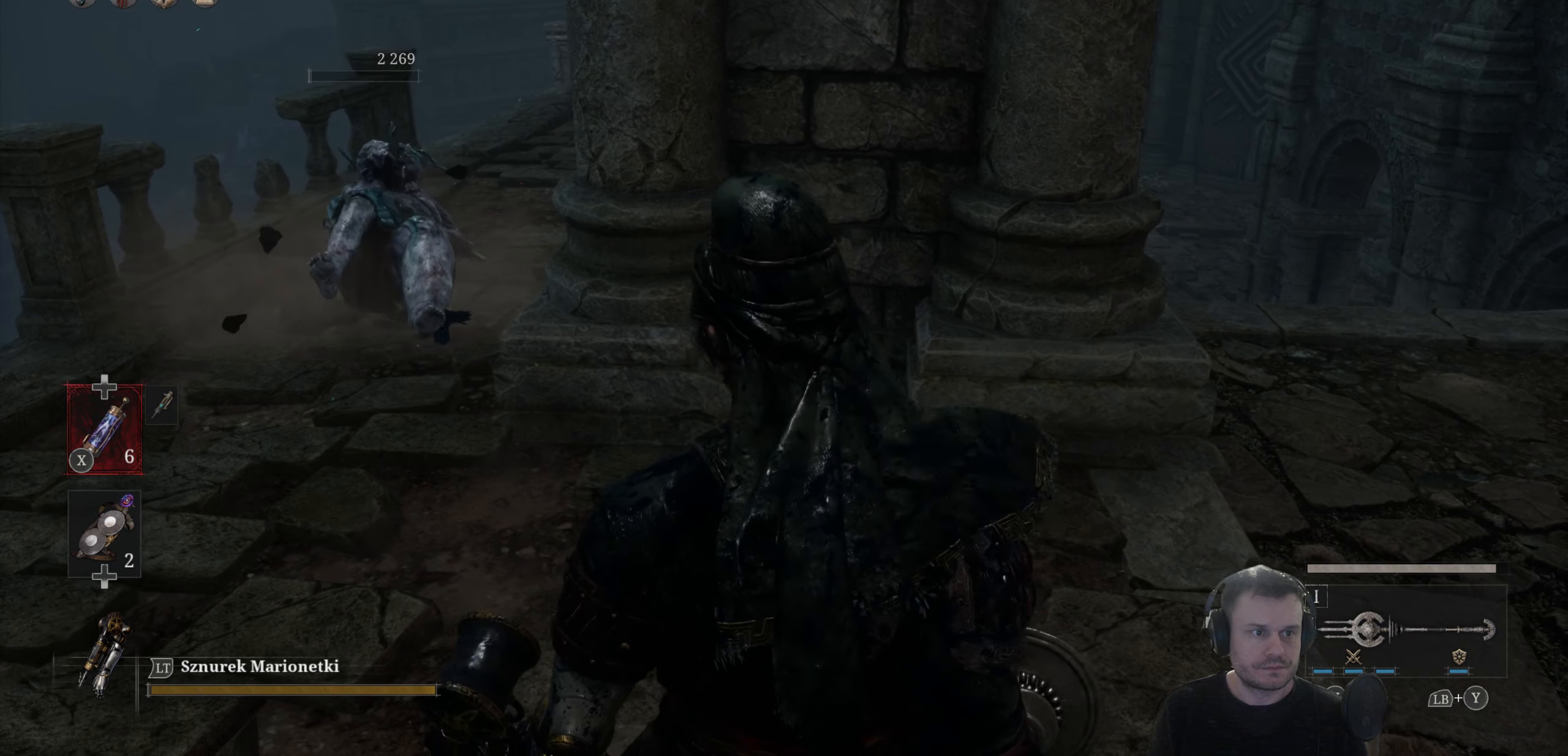
{"buttons": [], "left_stick": "center", "right_stick": "center", "events": [[467, "left_stick", "center"]]}
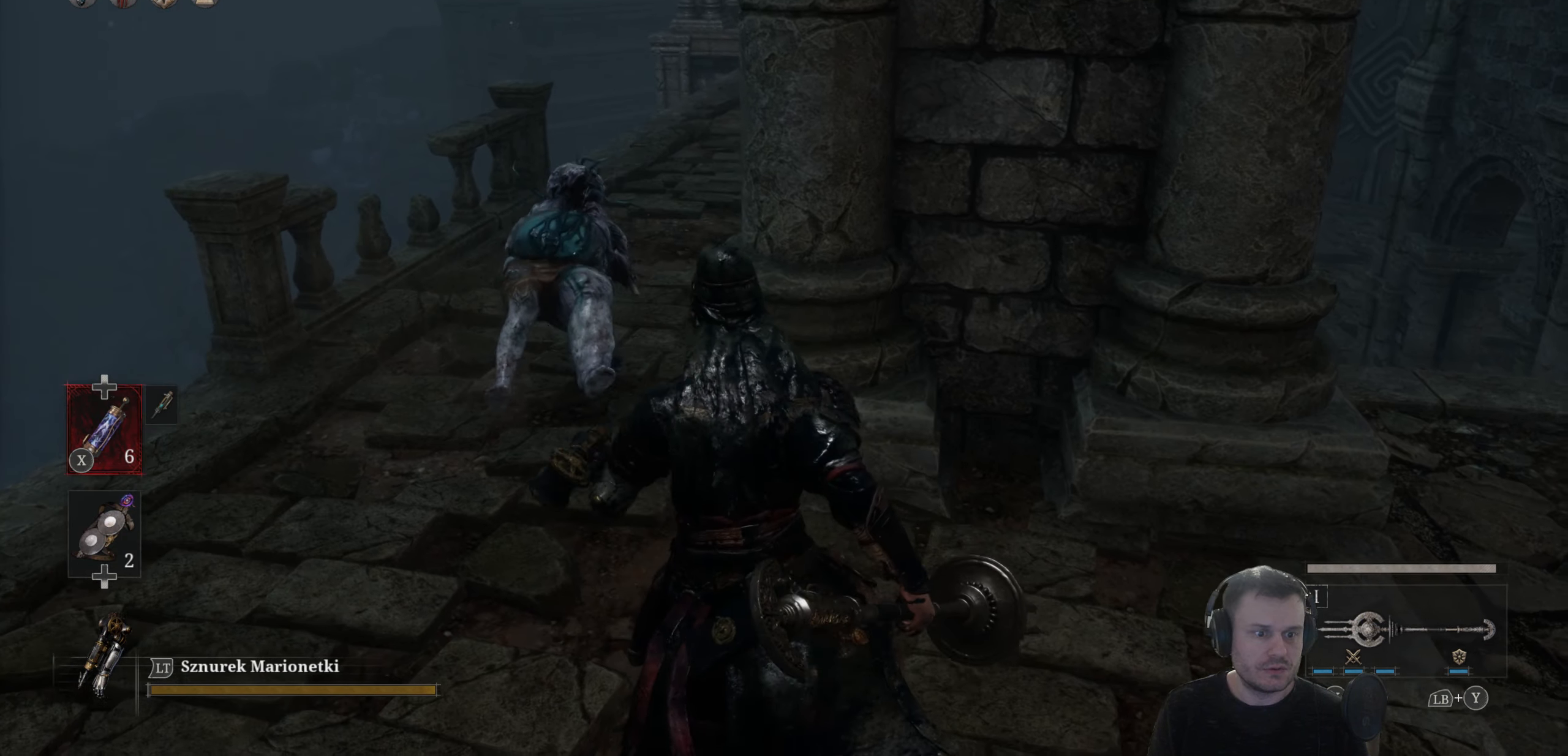
{"buttons": [], "left_stick": "left", "right_stick": "right", "events": [[434, "left_stick", "down"], [434, "right_stick", "right"], [500, "left_stick", "left"]]}
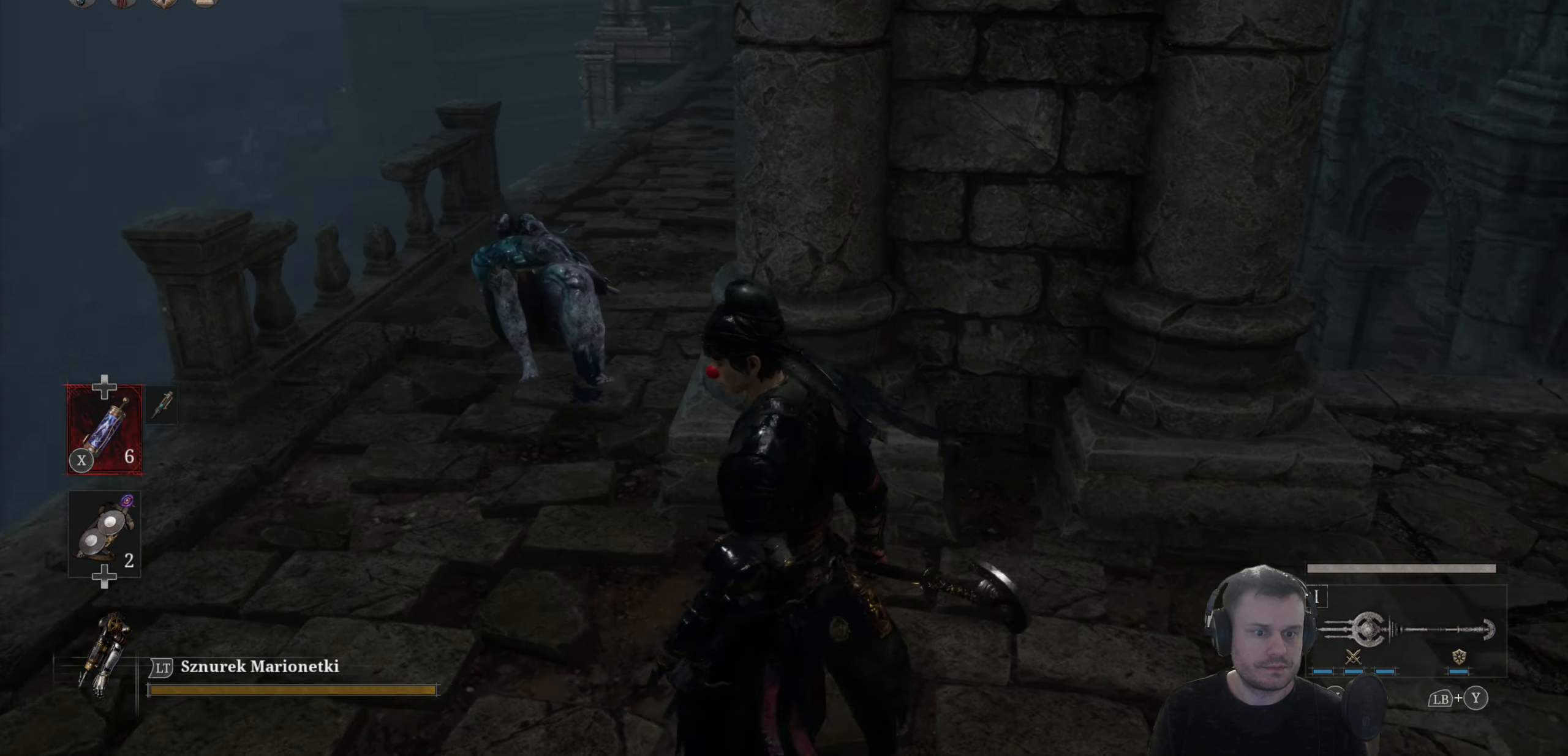
{"buttons": [], "left_stick": "up-left", "right_stick": "up", "events": [[167, "right_stick", "up"], [250, "left_stick", "up-left"]]}
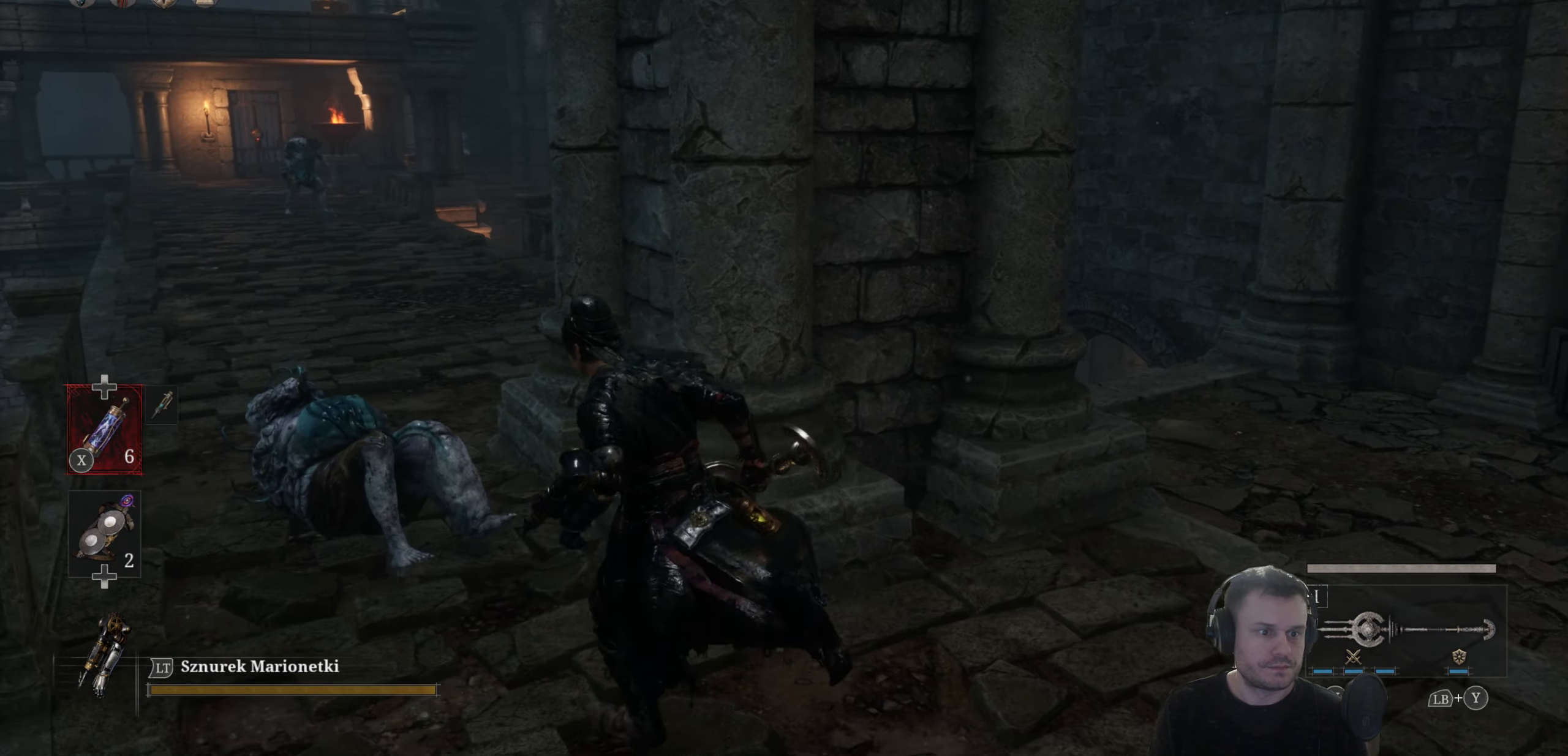
{"buttons": [], "left_stick": "up-left", "right_stick": "up", "events": [[100, "right_stick", "center"], [167, "right_stick", "up-right"], [350, "right_stick", "up"]]}
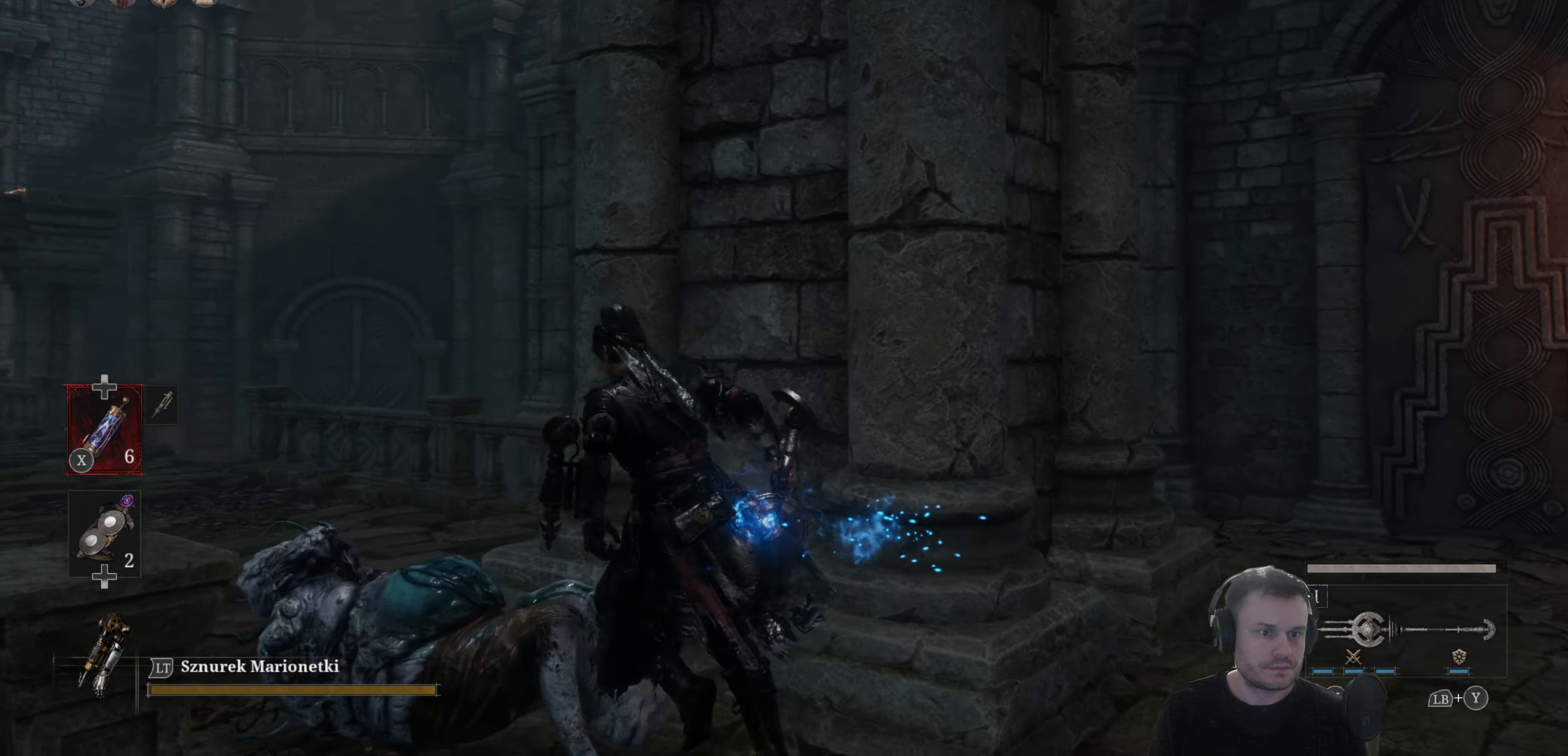
{"buttons": [], "left_stick": "center", "right_stick": "center", "events": [[116, "left_stick", "center"], [183, "right_stick", "up-right"], [483, "right_stick", "center"]]}
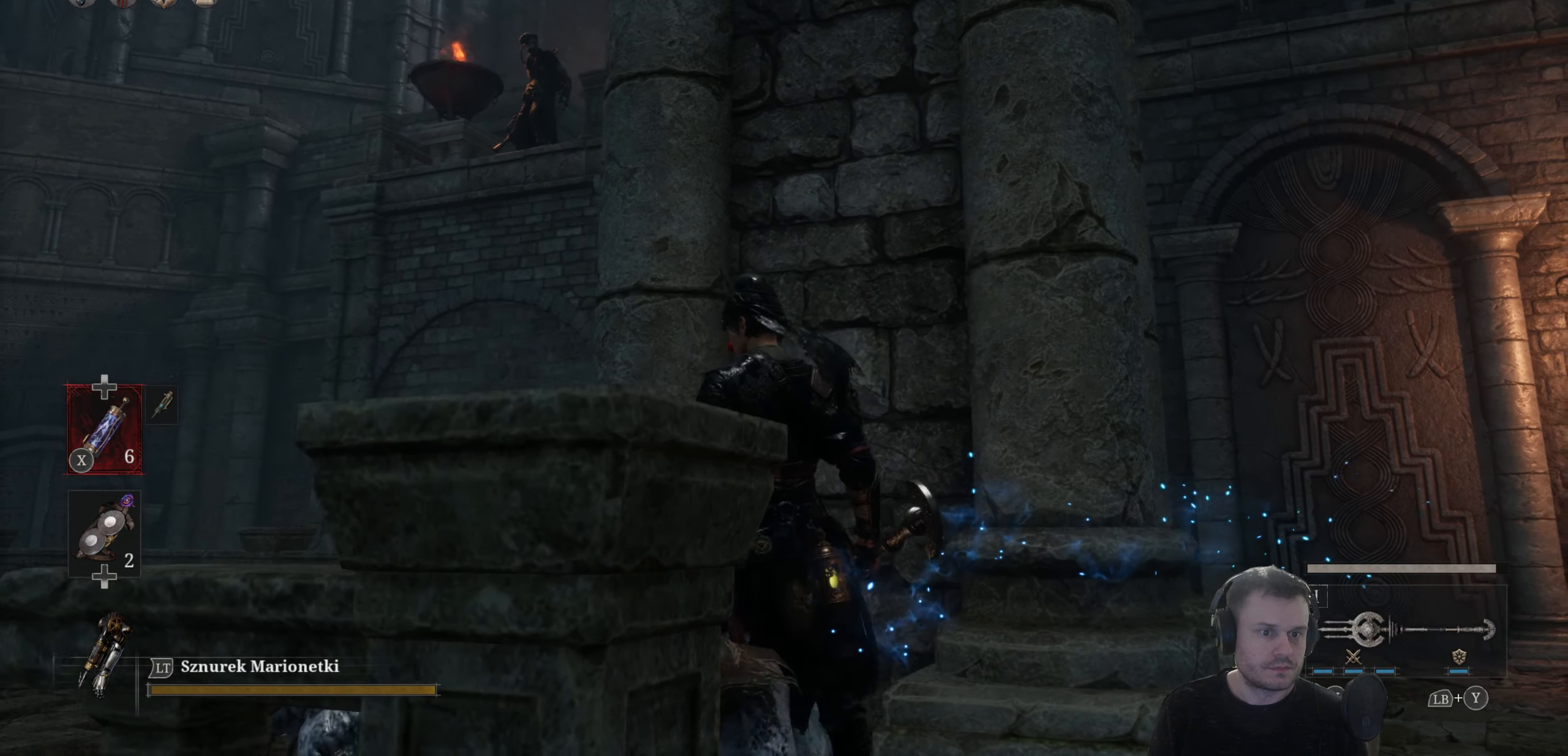
{"buttons": ["R3"], "left_stick": "center", "right_stick": "center", "events": [[400, "R3", "down"]]}
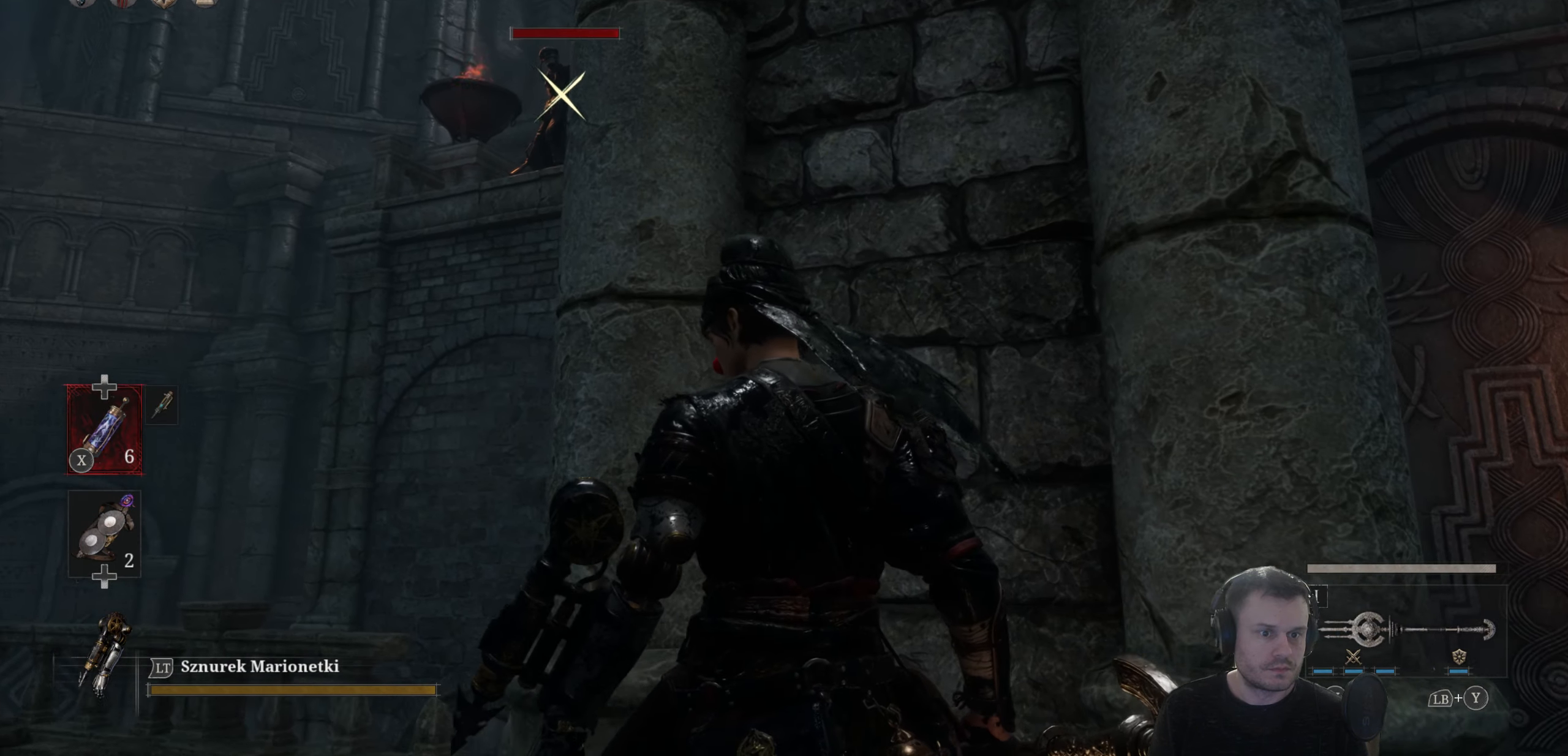
{"buttons": [], "left_stick": "center", "right_stick": "center", "events": [[66, "R3", "up"]]}
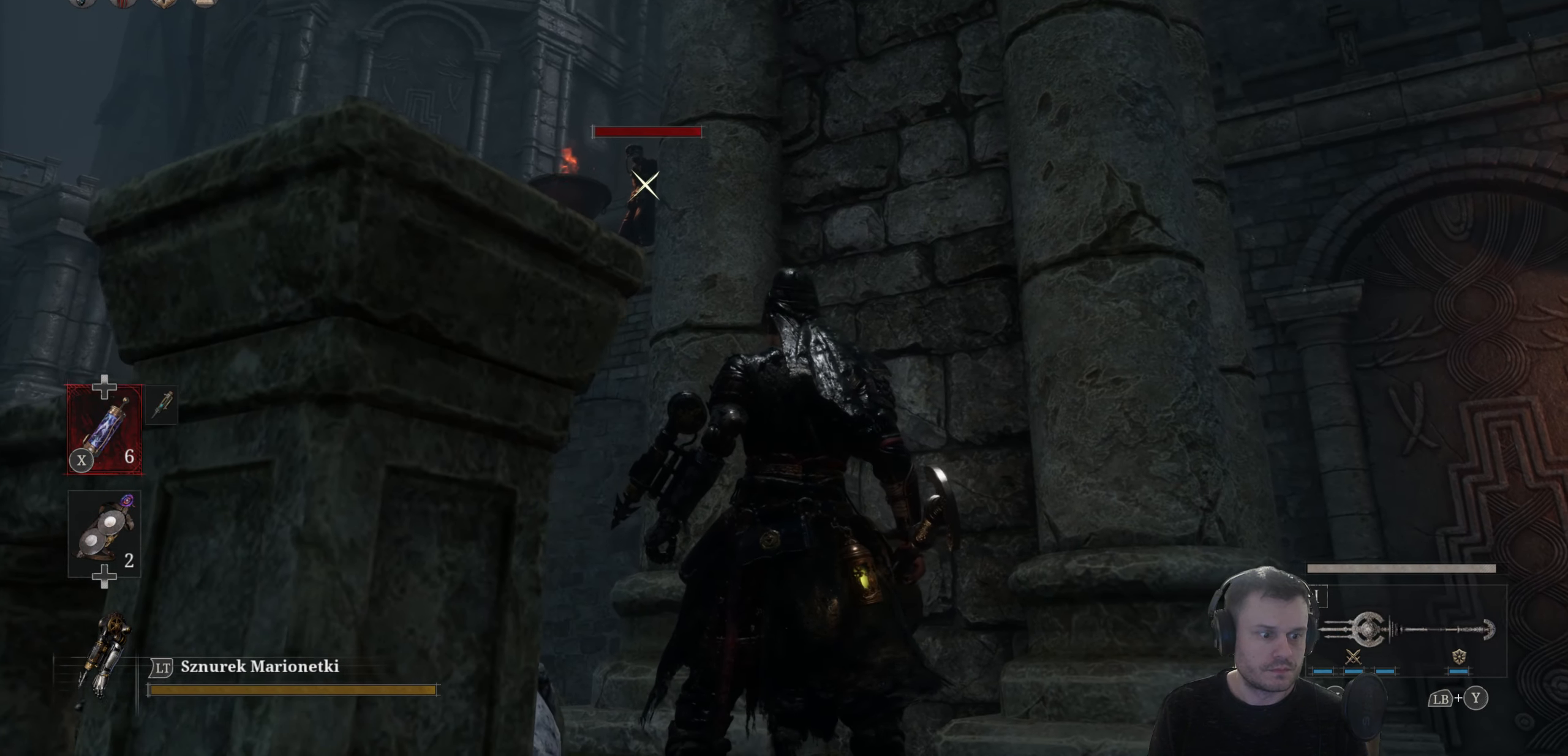
{"buttons": [], "left_stick": "center", "right_stick": "center", "events": [[183, "DPAD_UP", "down"], [316, "DPAD_UP", "up"]]}
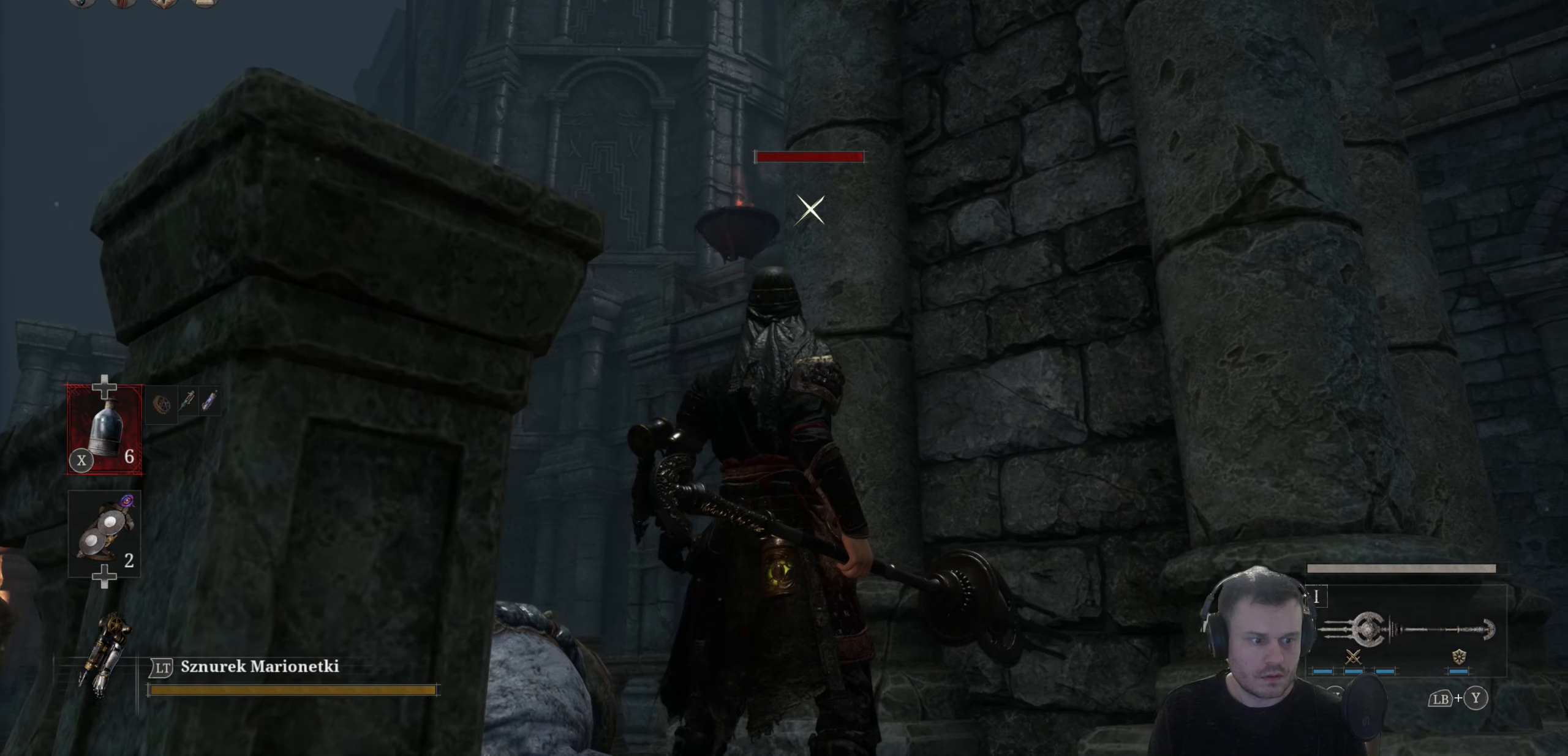
{"buttons": [], "left_stick": "up-left", "right_stick": "center", "events": [[166, "left_stick", "up-left"]]}
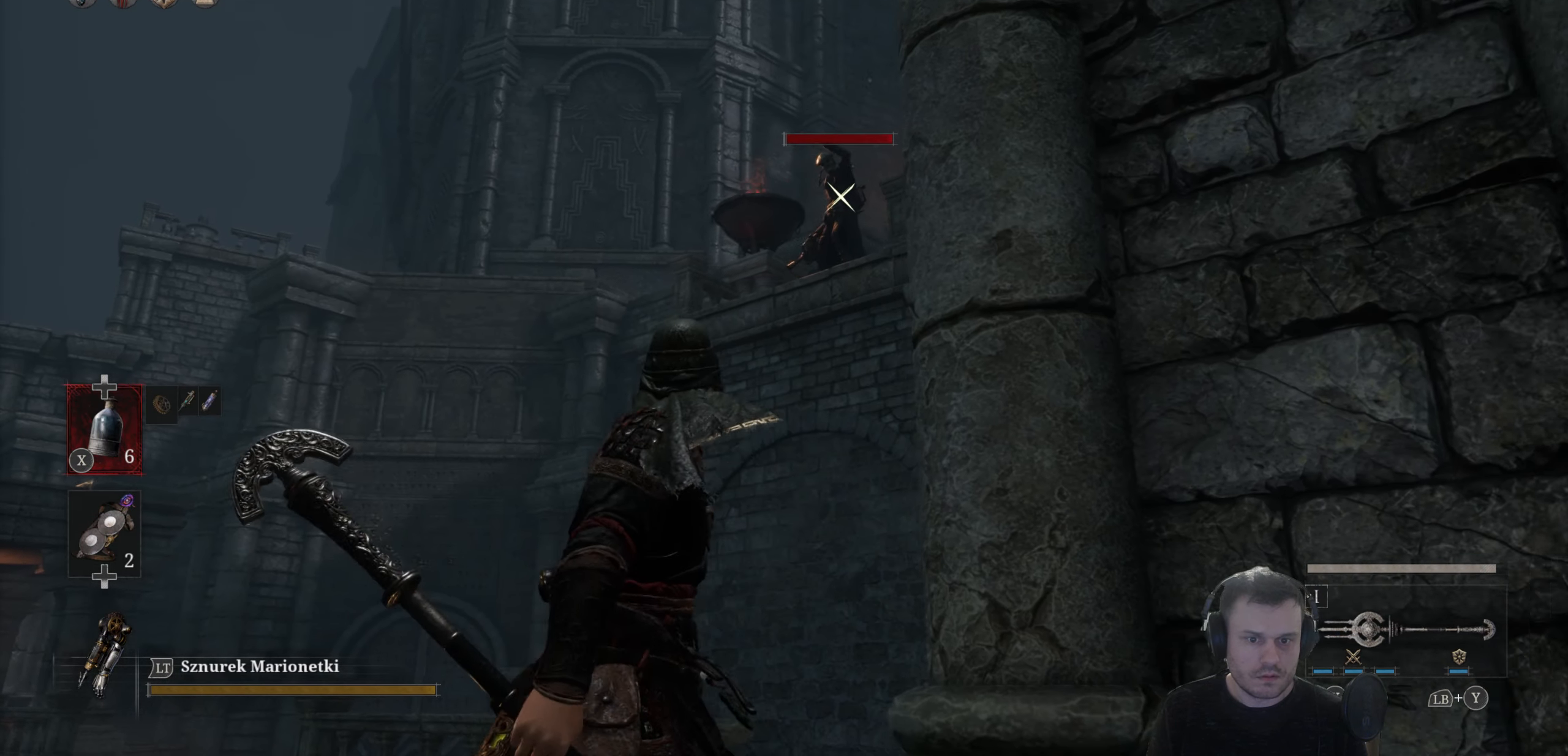
{"buttons": [], "left_stick": "center", "right_stick": "center", "events": [[183, "left_stick", "center"], [200, "X", "down"], [283, "X", "up"]]}
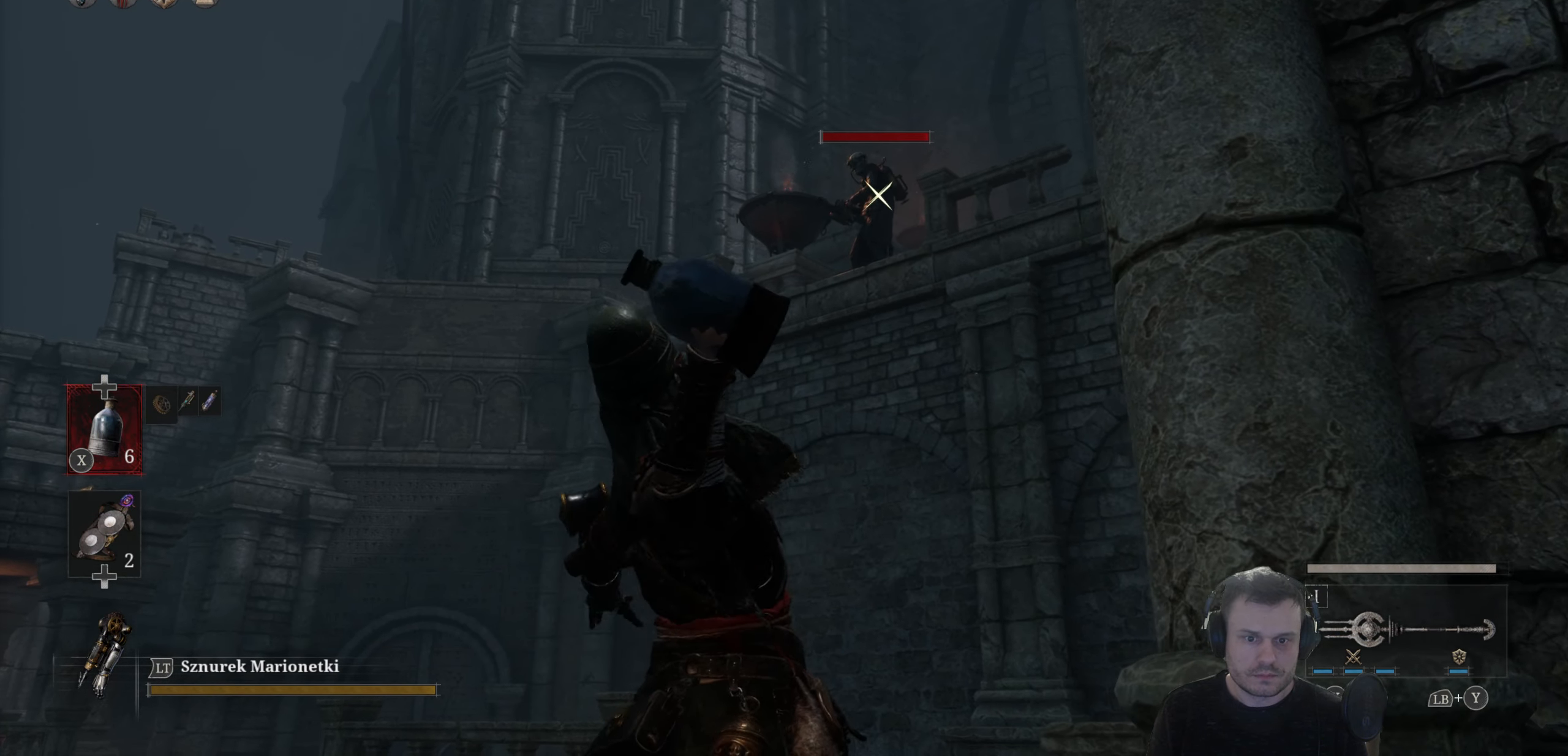
{"buttons": [], "left_stick": "down-right", "right_stick": "center", "events": [[316, "left_stick", "down-right"]]}
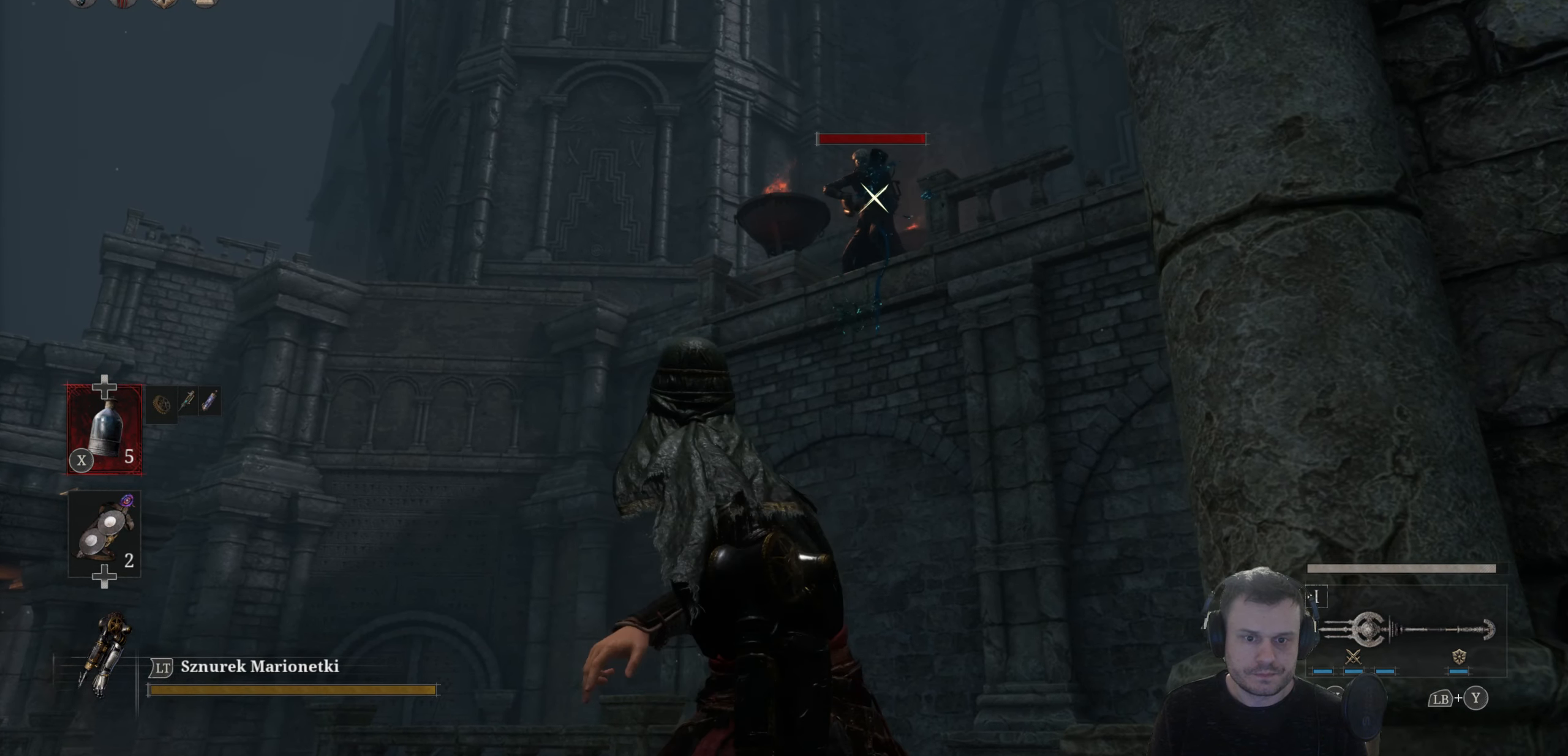
{"buttons": [], "left_stick": "down-right", "right_stick": "center", "events": [[83, "B", "down"], [150, "B", "up"], [300, "B", "down"], [350, "B", "up"]]}
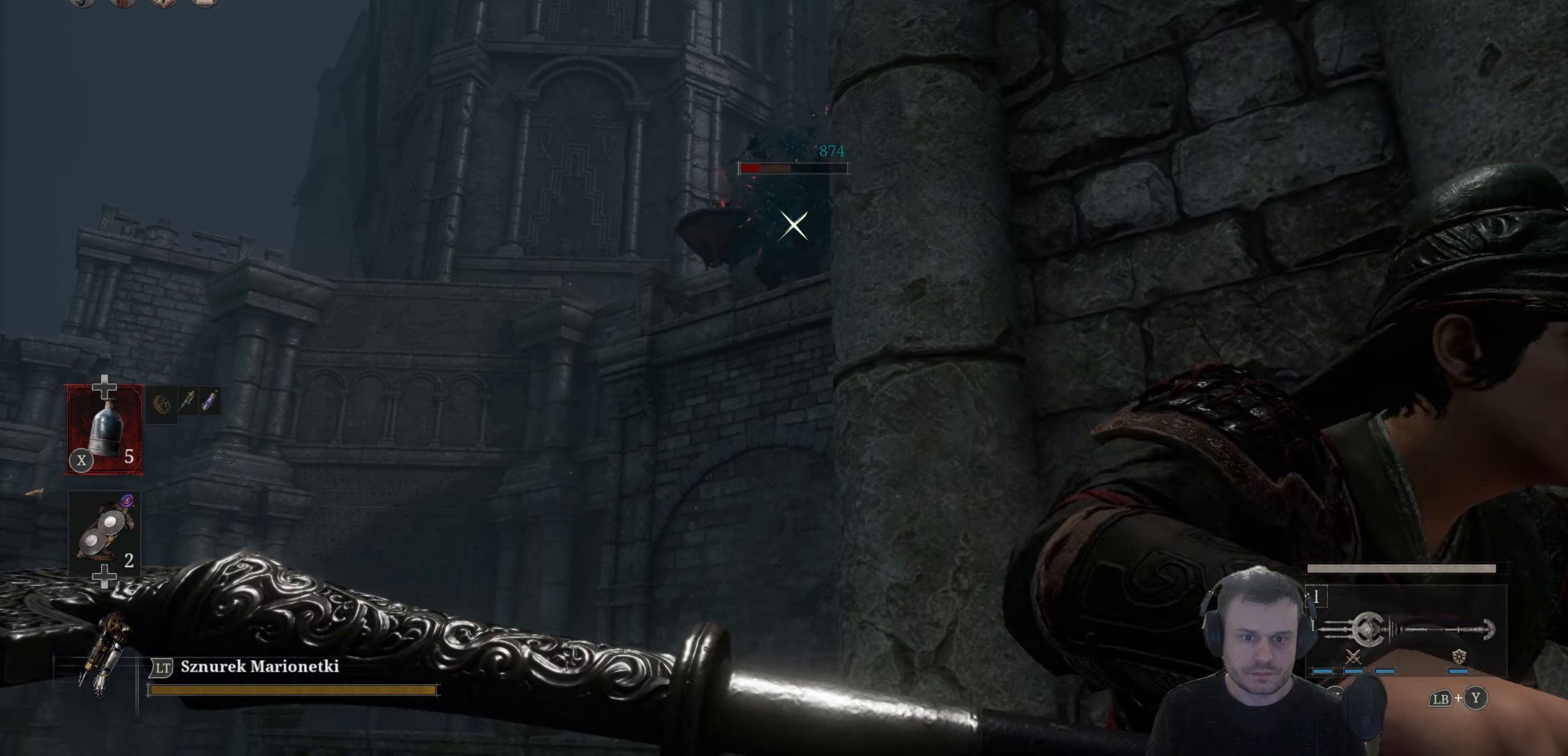
{"buttons": [], "left_stick": "center", "right_stick": "center", "events": [[233, "left_stick", "center"]]}
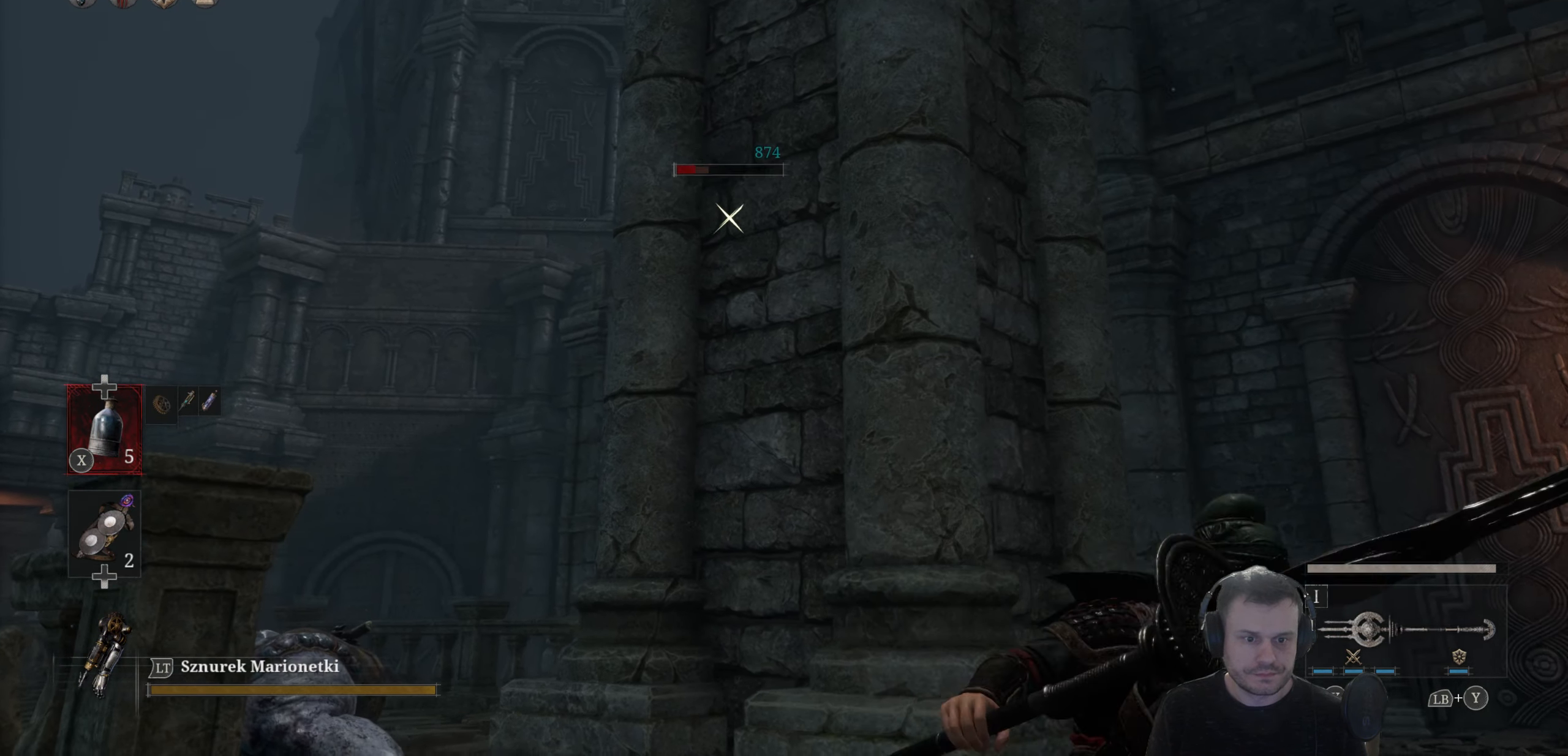
{"buttons": [], "left_stick": "center", "right_stick": "center", "events": [[200, "left_stick", "up-left"], [500, "left_stick", "center"]]}
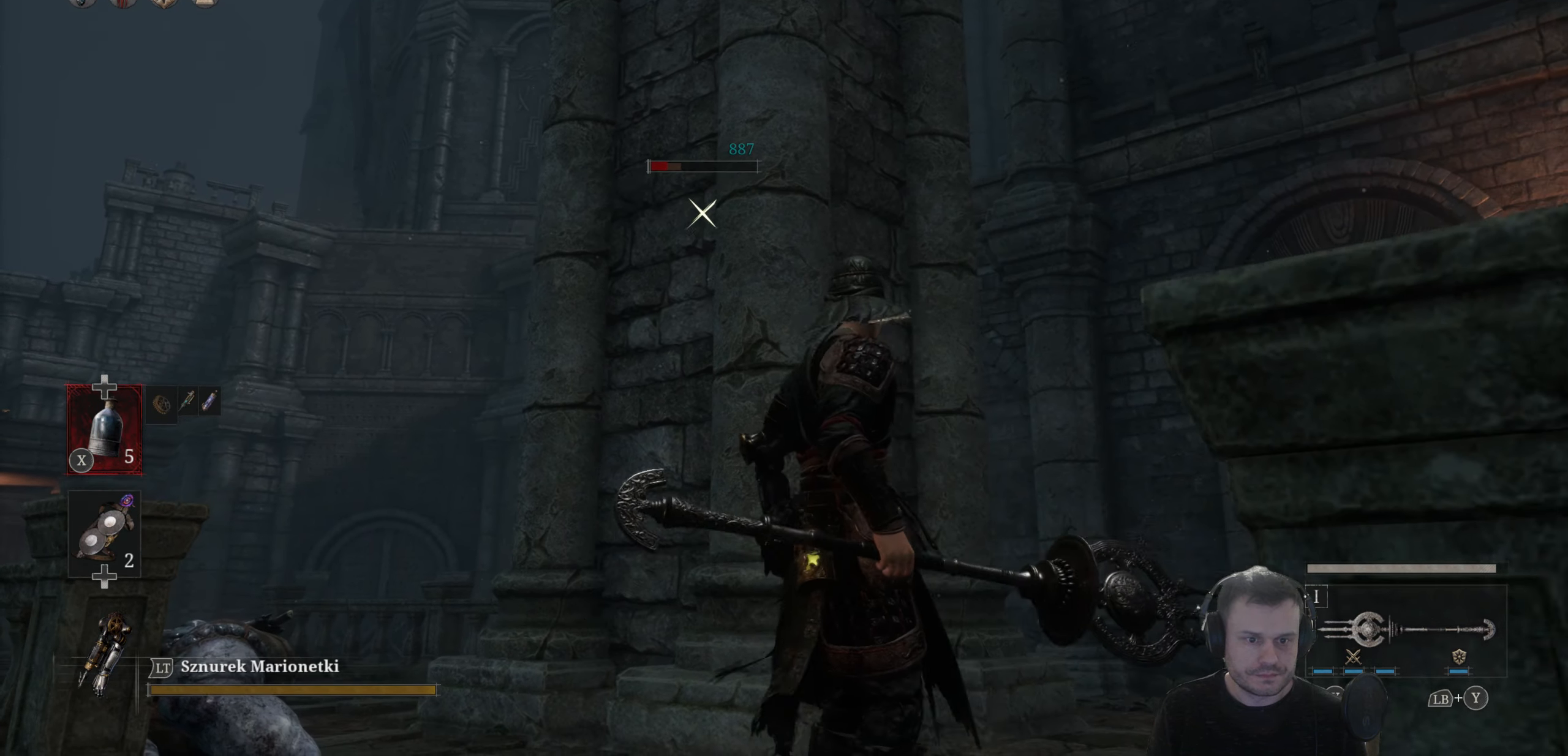
{"buttons": [], "left_stick": "center", "right_stick": "center", "events": [[83, "right_stick", "down"], [150, "R3", "down"], [333, "R3", "up"], [333, "right_stick", "down-left"], [483, "right_stick", "center"]]}
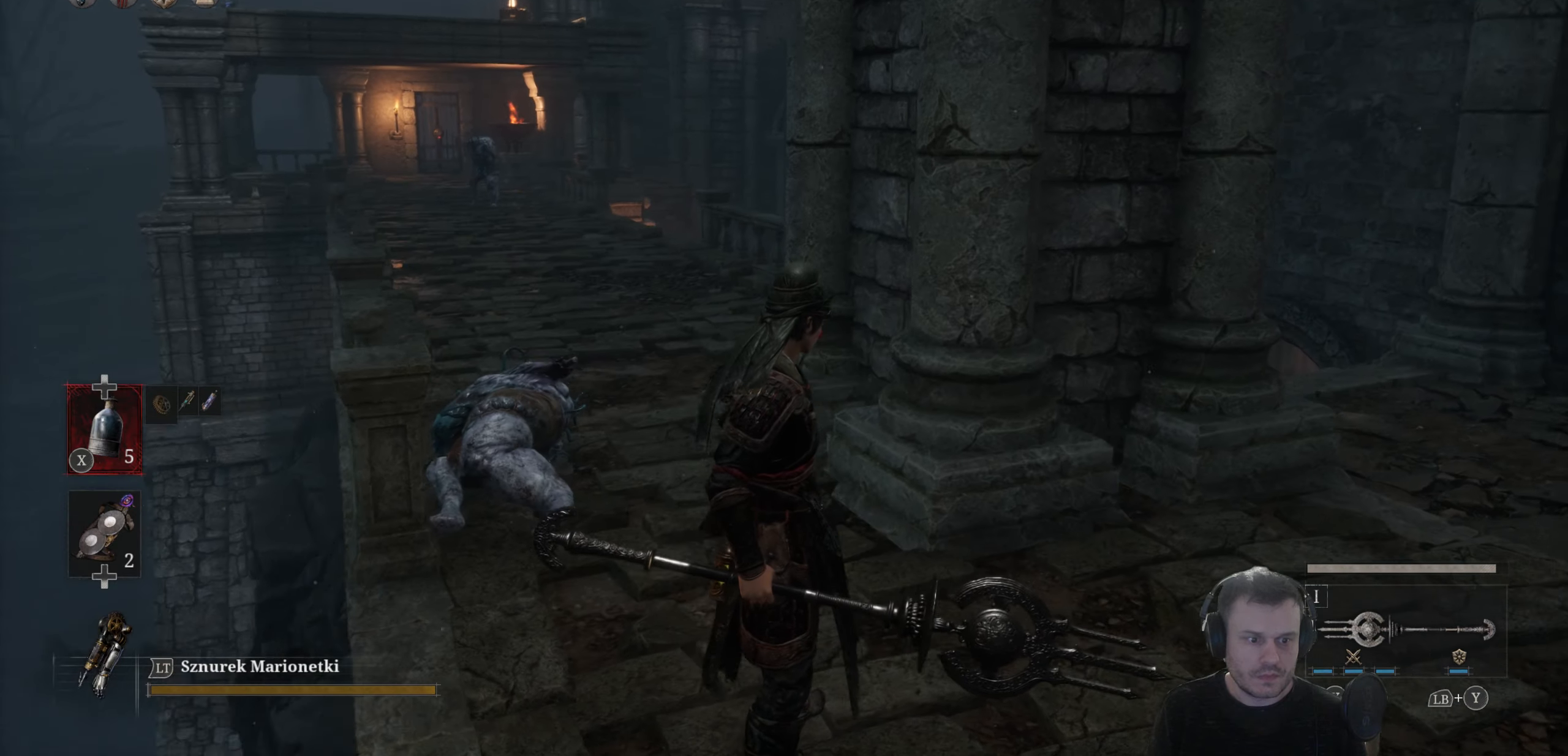
{"buttons": [], "left_stick": "center", "right_stick": "right", "events": [[133, "left_stick", "up"], [400, "left_stick", "center"], [417, "right_stick", "right"]]}
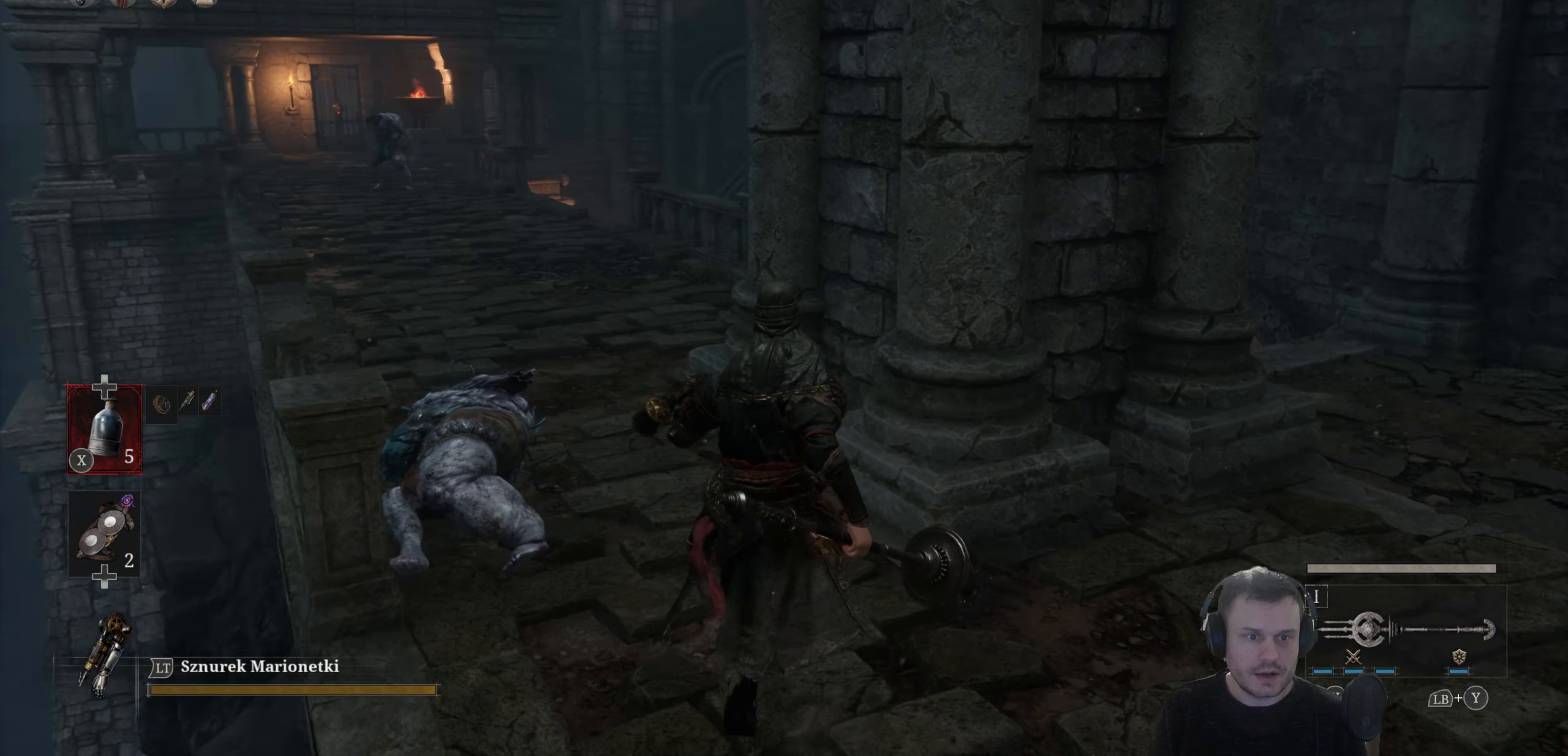
{"buttons": [], "left_stick": "up-left", "right_stick": "center", "events": [[50, "right_stick", "up-right"], [167, "left_stick", "left"], [250, "left_stick", "up-left"], [300, "right_stick", "center"]]}
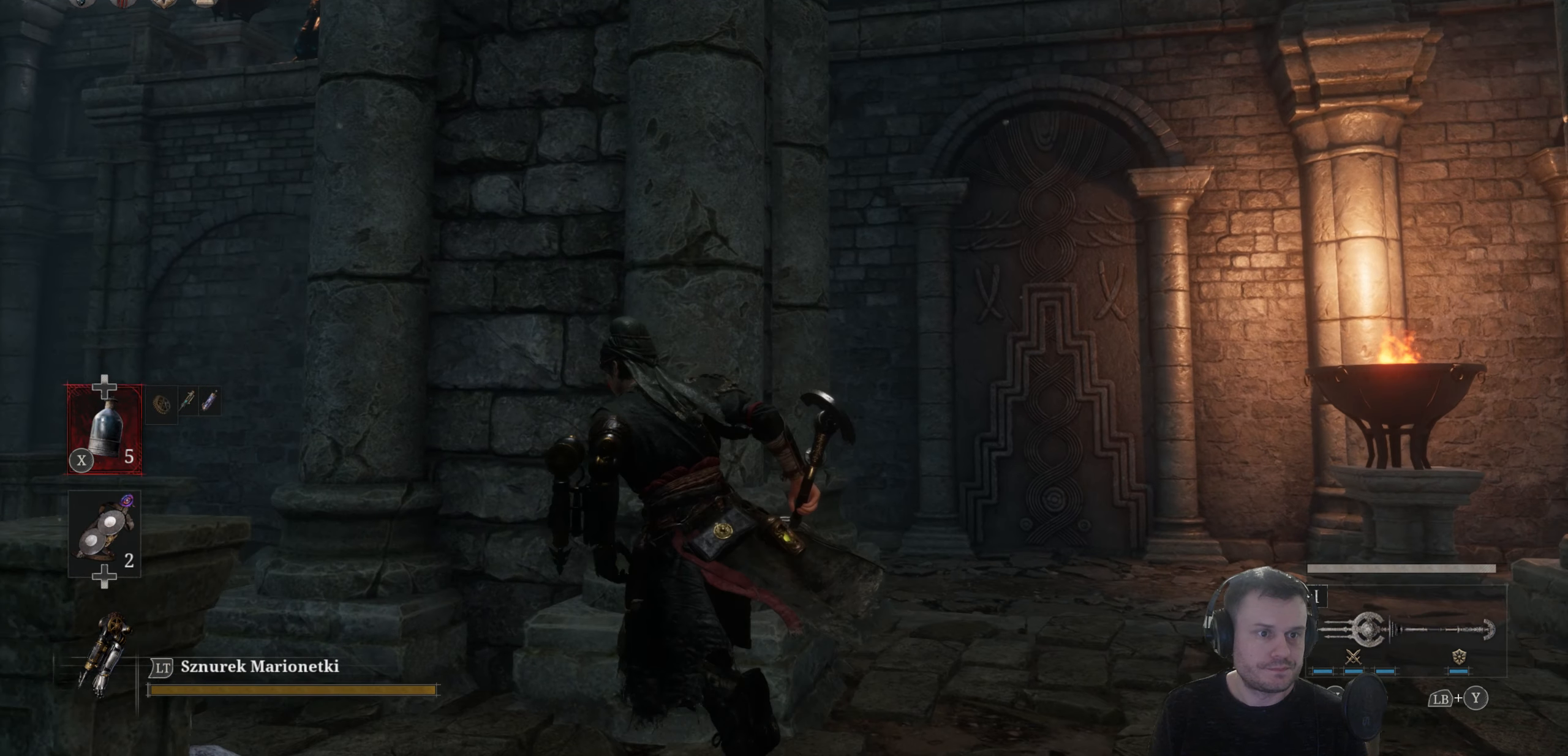
{"buttons": [], "left_stick": "center", "right_stick": "center", "events": [[83, "left_stick", "center"], [150, "right_stick", "up-left"], [433, "right_stick", "center"]]}
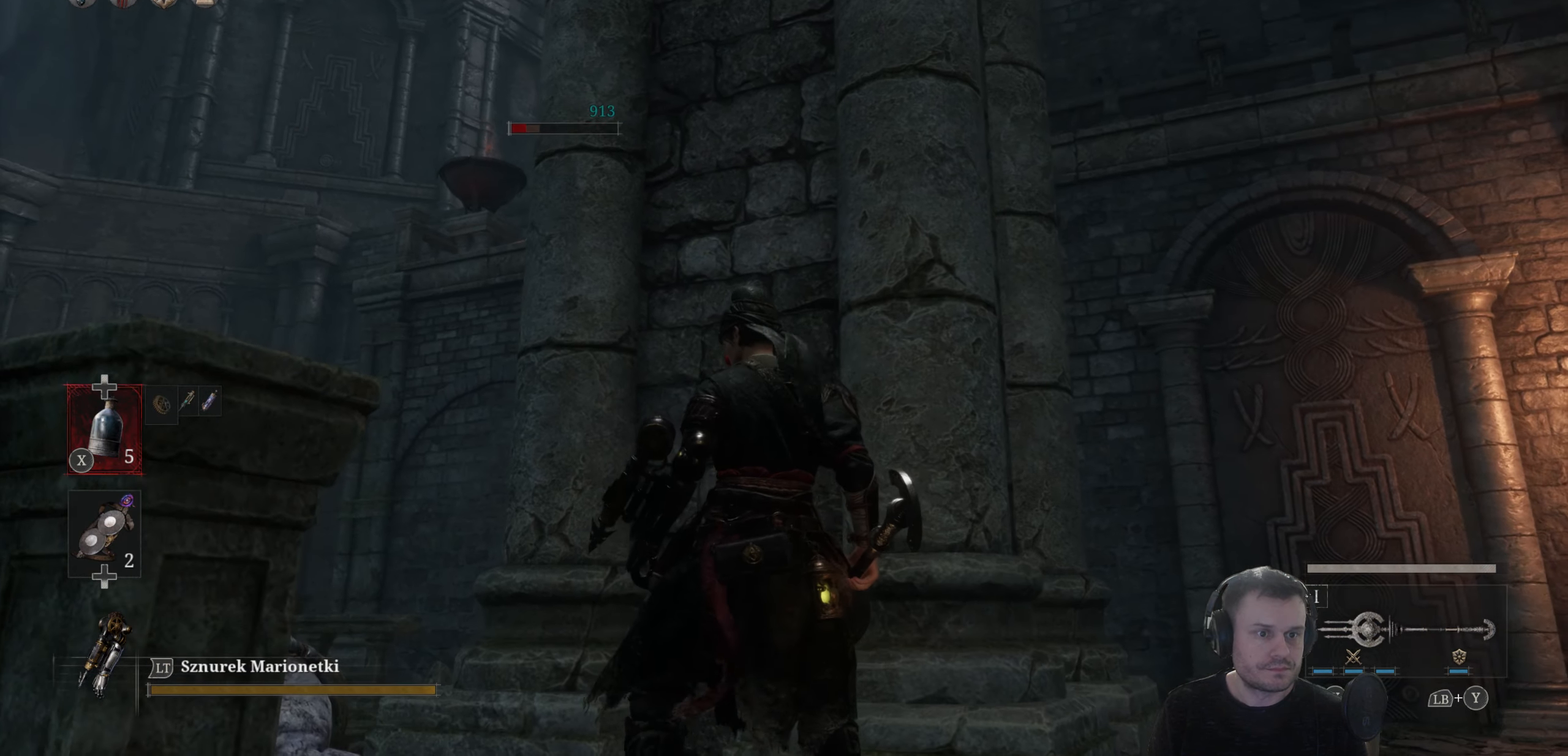
{"buttons": [], "left_stick": "center", "right_stick": "center", "events": []}
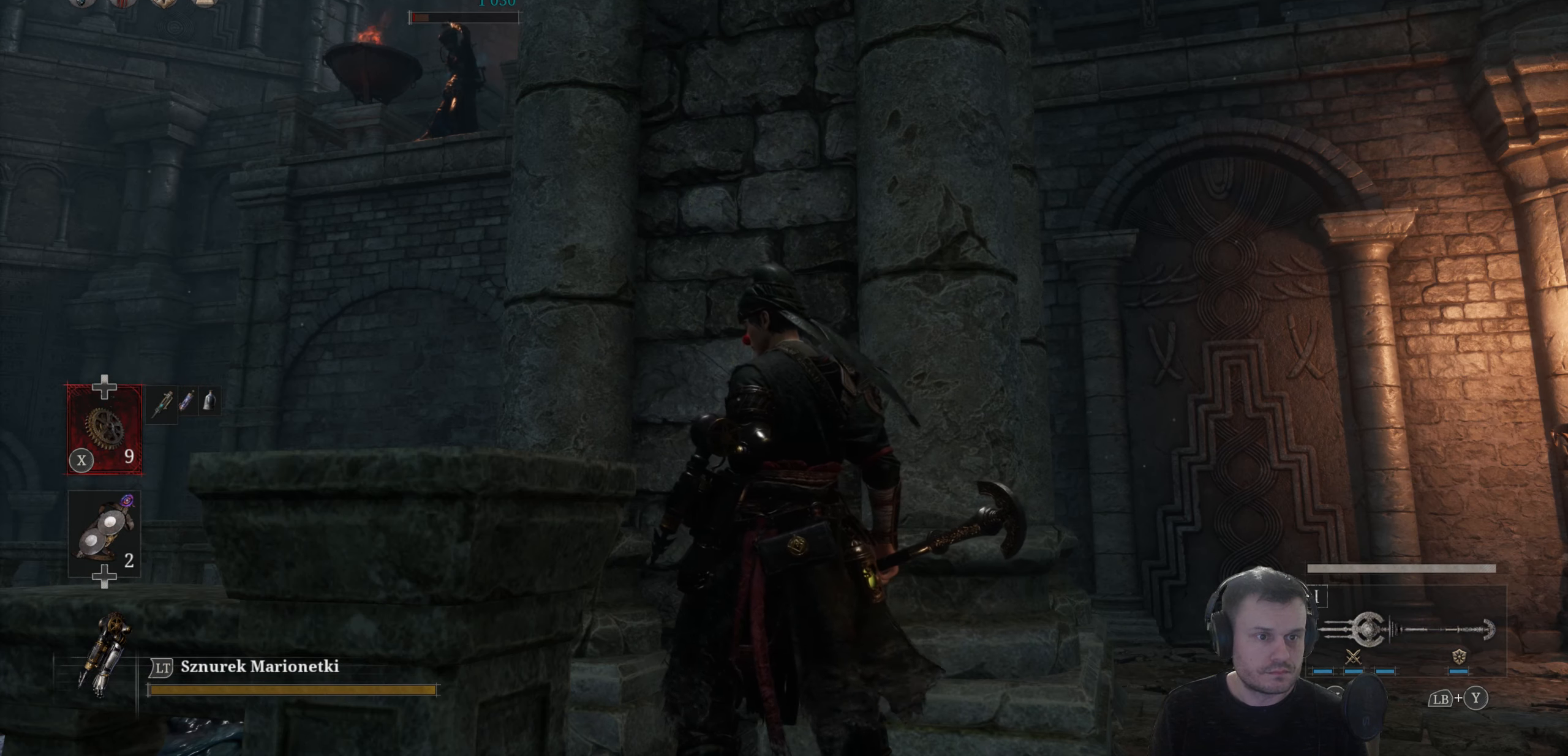
{"buttons": [], "left_stick": "center", "right_stick": "center", "events": []}
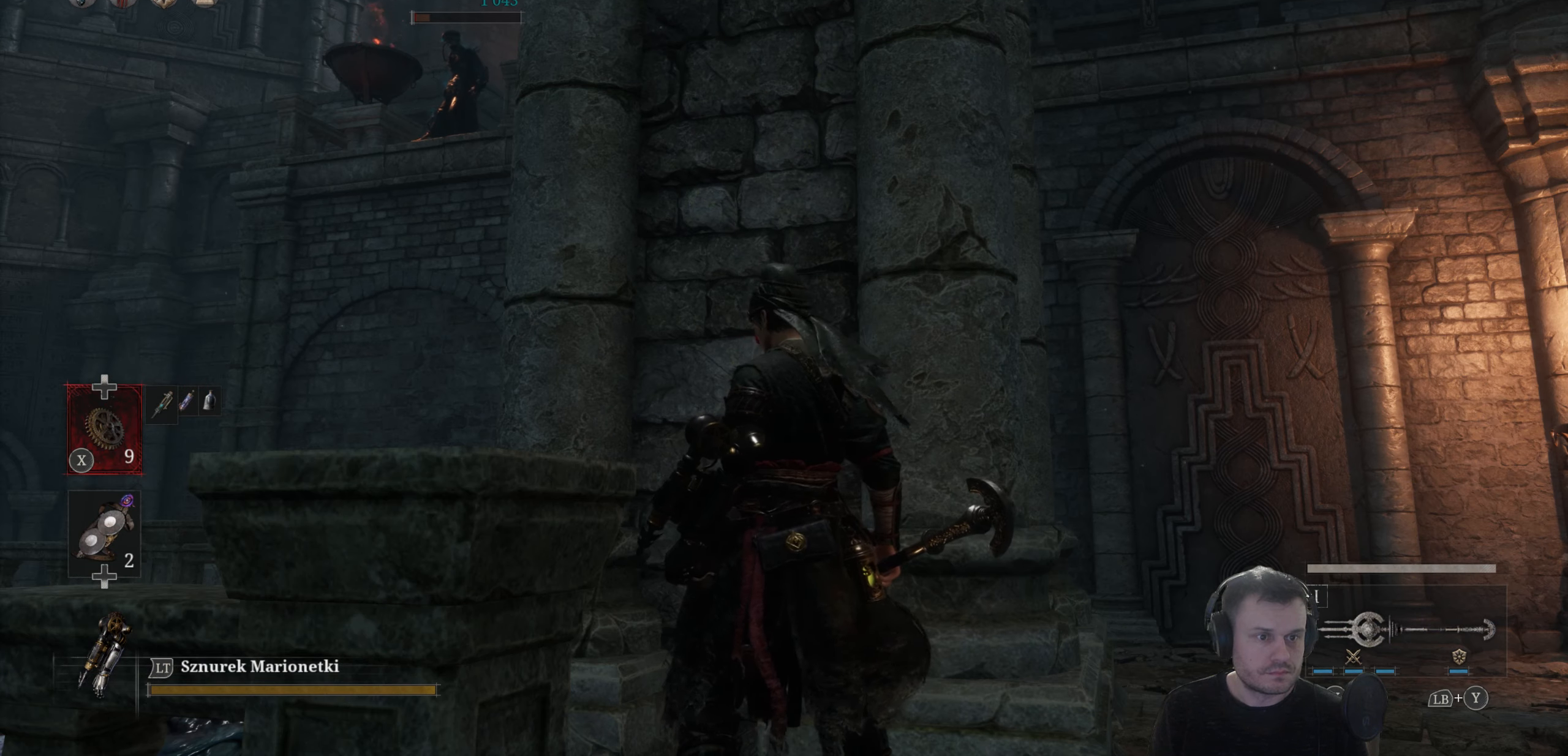
{"buttons": [], "left_stick": "center", "right_stick": "center", "events": []}
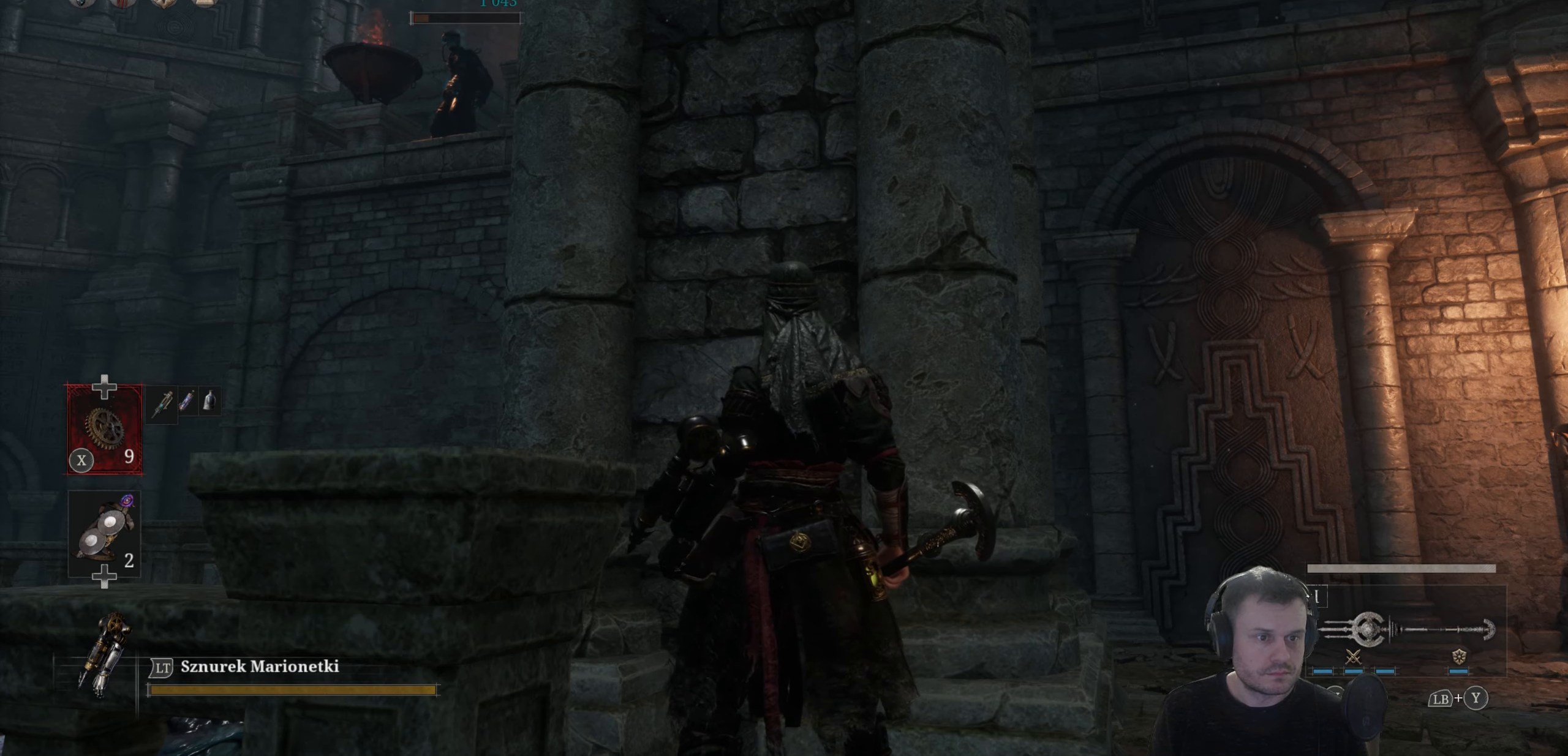
{"buttons": [], "left_stick": "up-left", "right_stick": "left", "events": [[400, "right_stick", "left"], [417, "left_stick", "left"], [500, "left_stick", "up-left"]]}
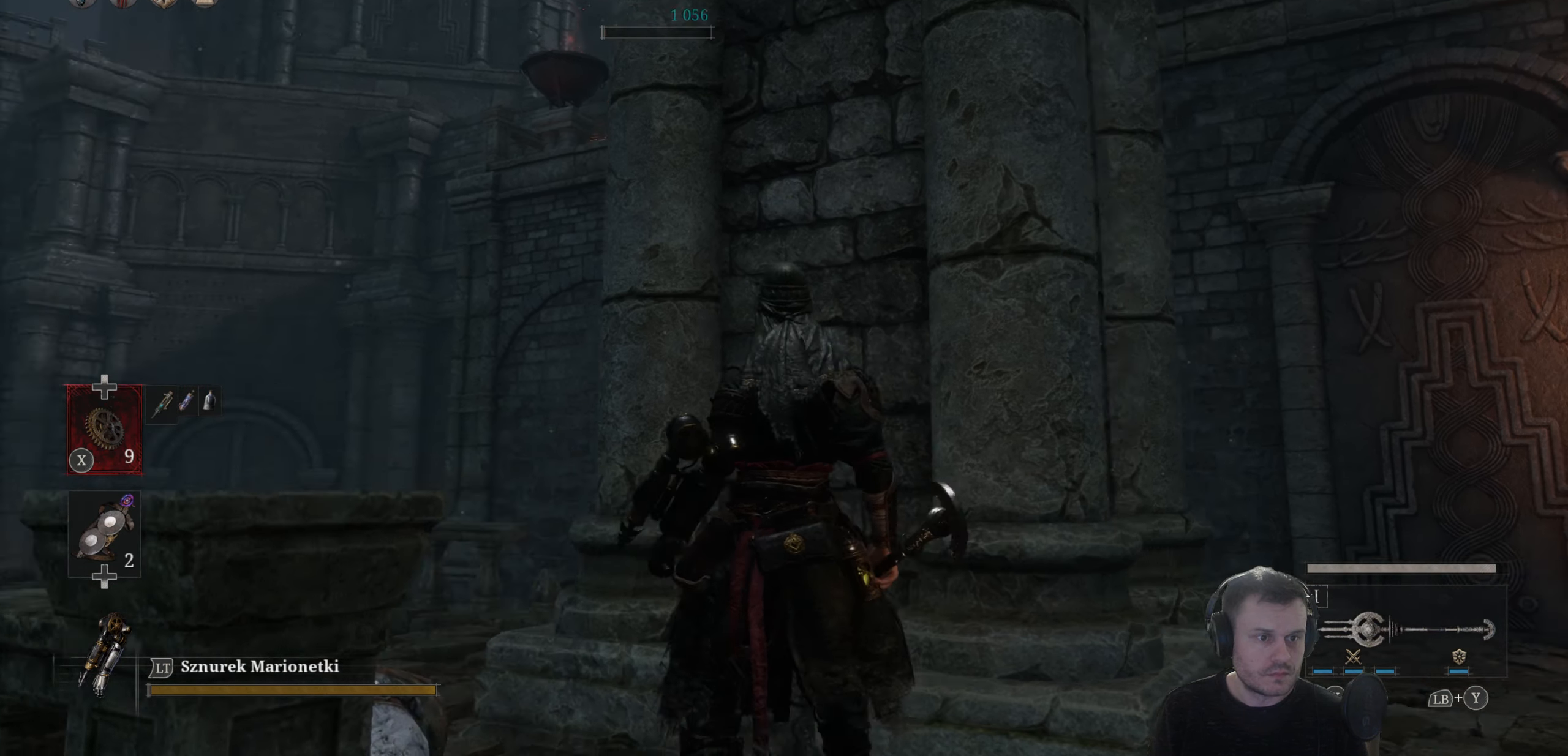
{"buttons": ["B"], "left_stick": "up-left", "right_stick": "center", "events": [[183, "right_stick", "center"], [300, "B", "down"]]}
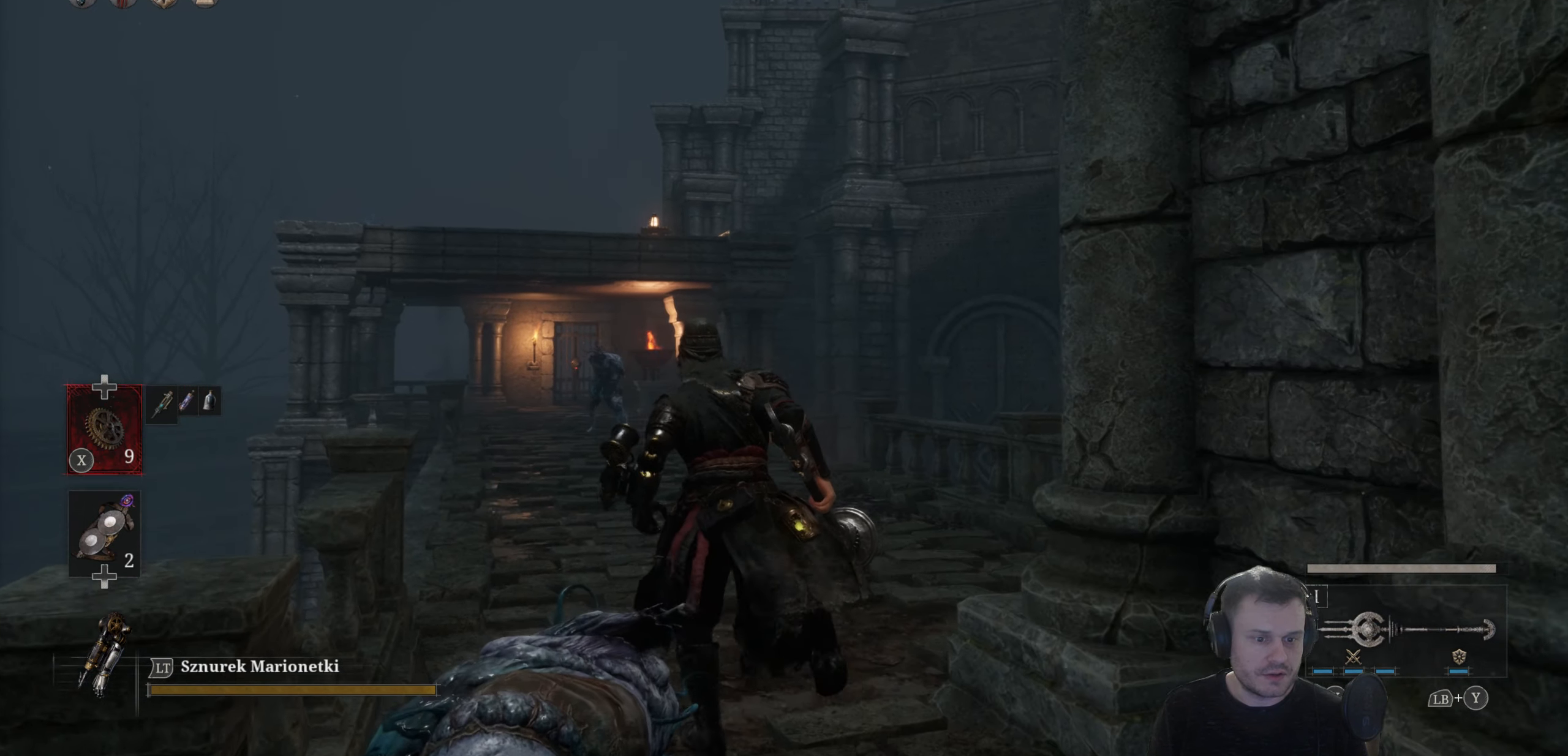
{"buttons": [], "left_stick": "up-left", "right_stick": "center", "events": [[467, "B", "up"]]}
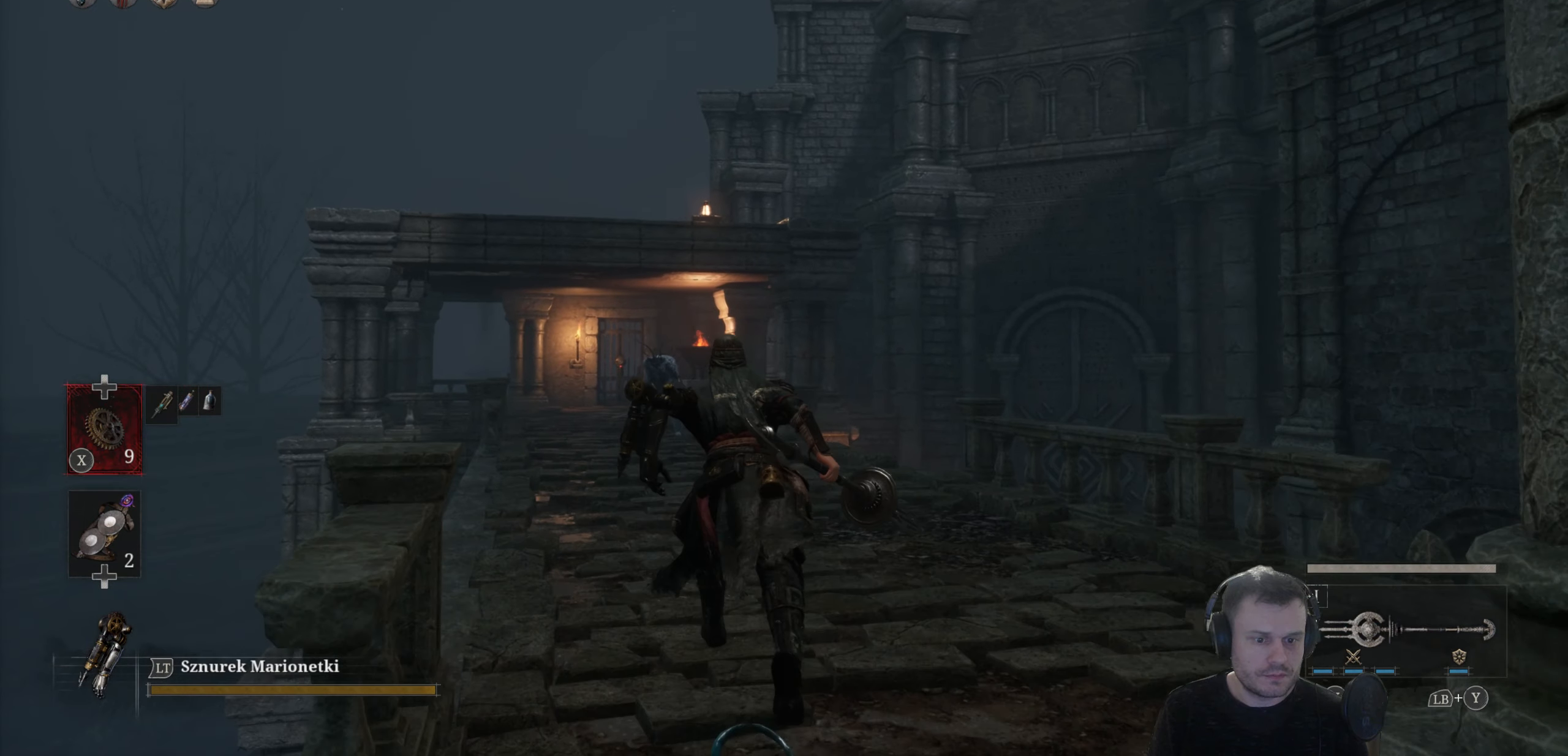
{"buttons": [], "left_stick": "up", "right_stick": "center", "events": [[100, "right_stick", "down"], [133, "R3", "down"], [167, "left_stick", "up"], [284, "R3", "up"], [350, "right_stick", "center"]]}